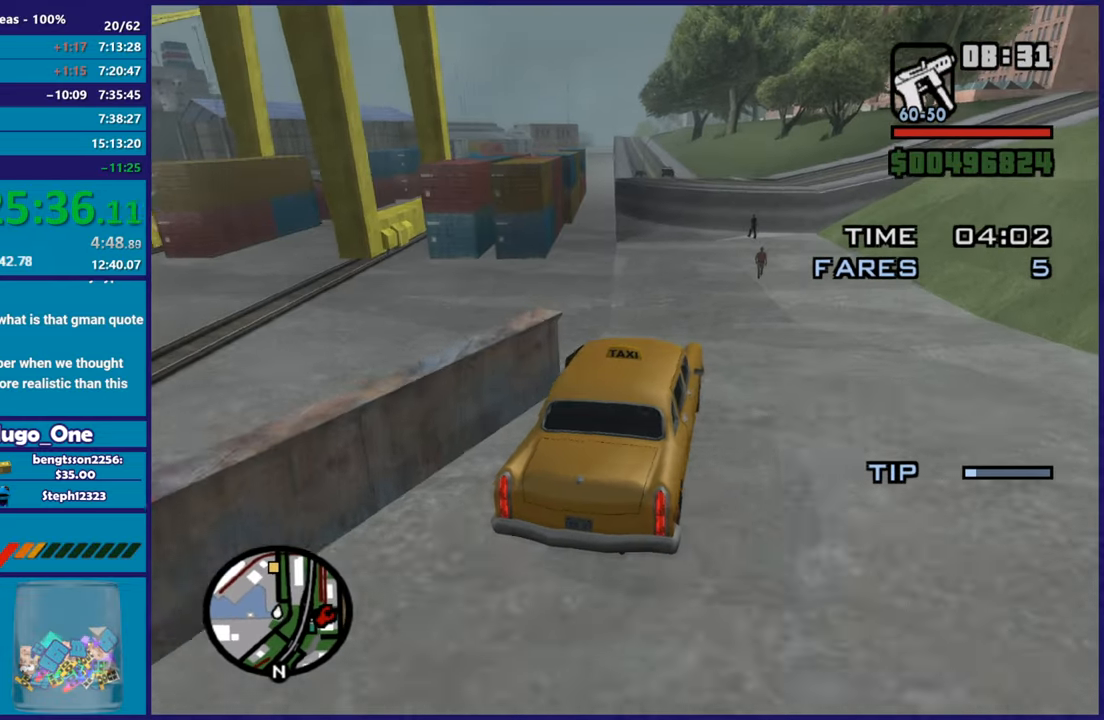
Gameplay with a controller (Xbox layout); each line is a JSON object with the inputs held at the frame after it. "button_events" lists button changes between this image and that frame as [ms after this image, input, new state], when the widget could be followed in between (sticks are given only as held states).
{"buttons": ["R2"], "left_stick": "center", "right_stick": "down-left", "button_events": [[83, "R2", "down"]]}
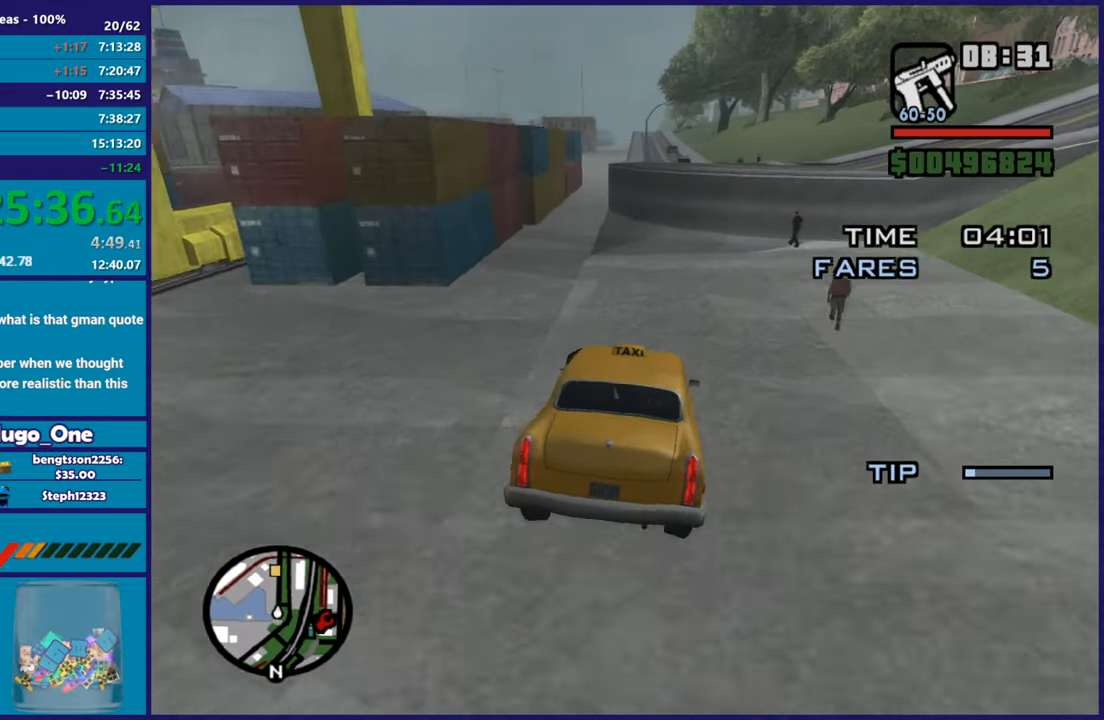
{"buttons": ["R2"], "left_stick": "left", "right_stick": "center", "button_events": []}
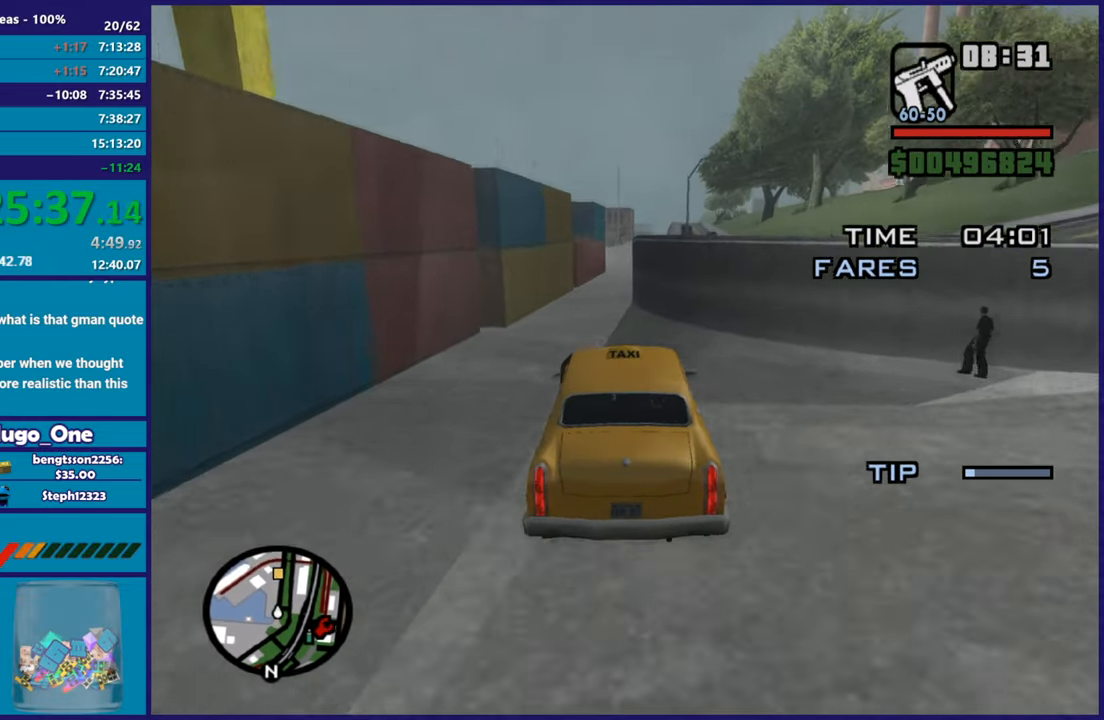
{"buttons": ["R2"], "left_stick": "right", "right_stick": "center", "button_events": []}
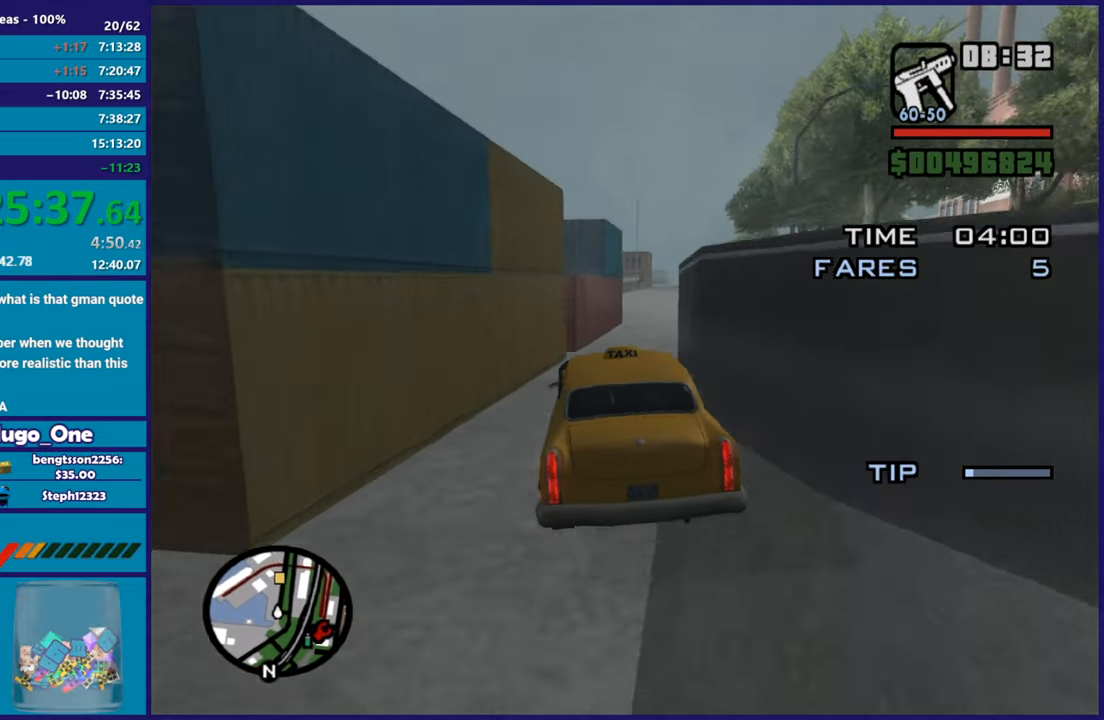
{"buttons": ["R2"], "left_stick": "left", "right_stick": "down-left", "button_events": []}
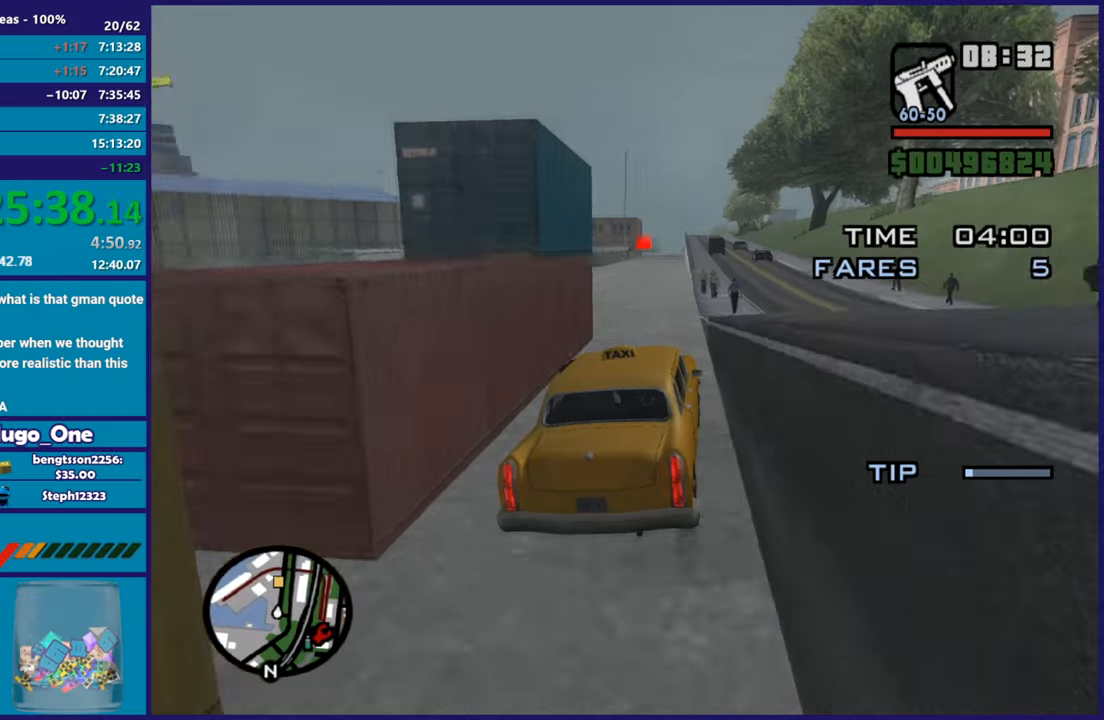
{"buttons": ["R2"], "left_stick": "up-left", "right_stick": "down", "button_events": []}
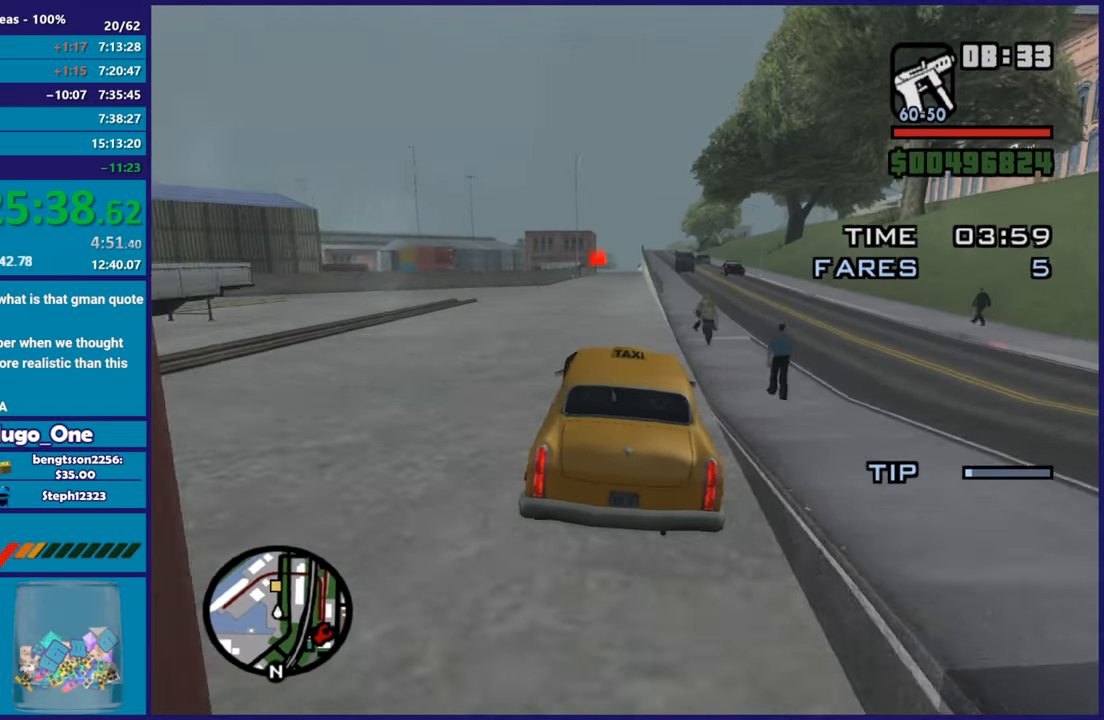
{"buttons": ["R2"], "left_stick": "center", "right_stick": "down-left", "button_events": []}
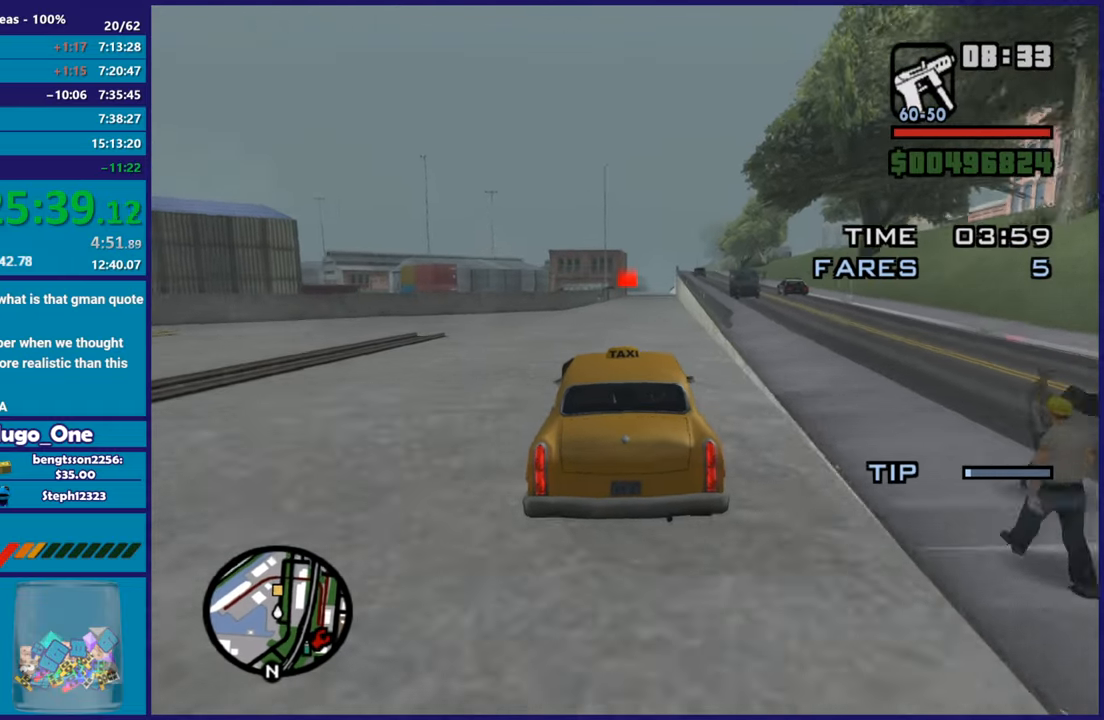
{"buttons": ["R2"], "left_stick": "up-left", "right_stick": "center", "button_events": []}
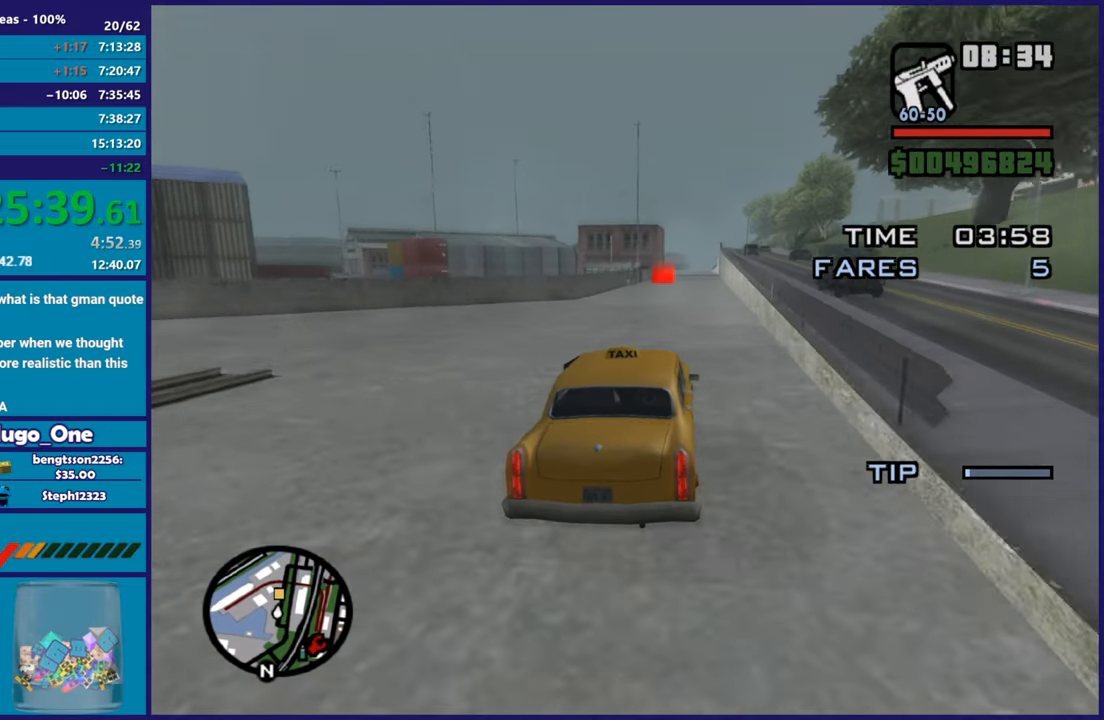
{"buttons": ["R2"], "left_stick": "center", "right_stick": "down-left", "button_events": []}
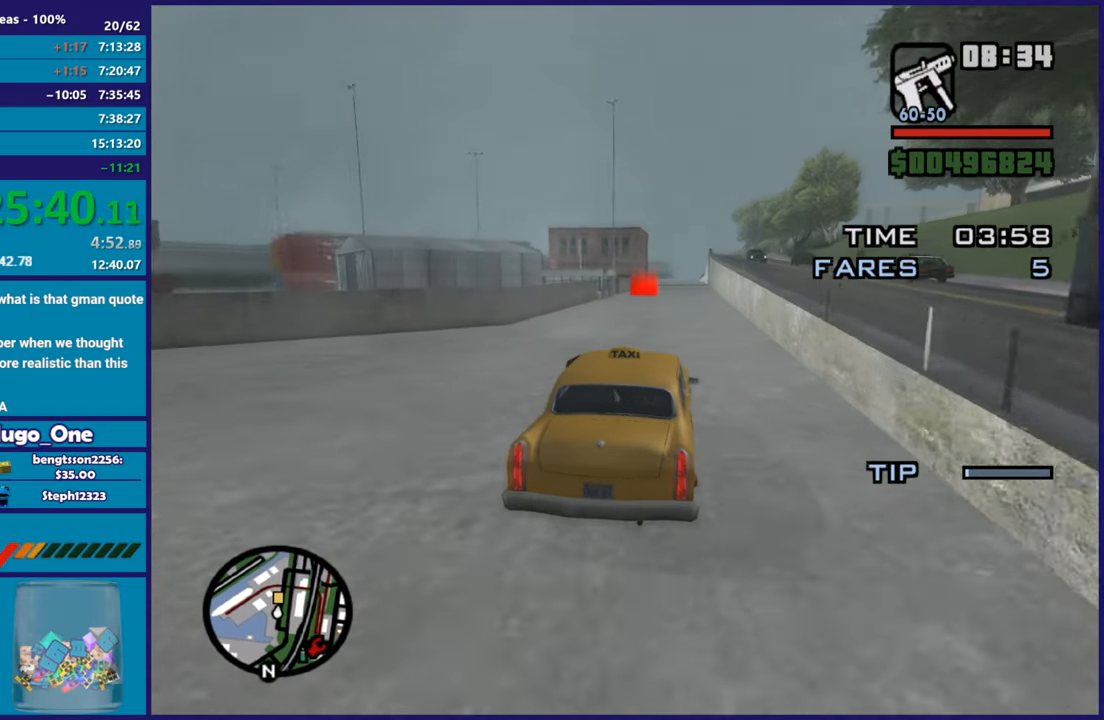
{"buttons": ["R2"], "left_stick": "center", "right_stick": "center", "button_events": []}
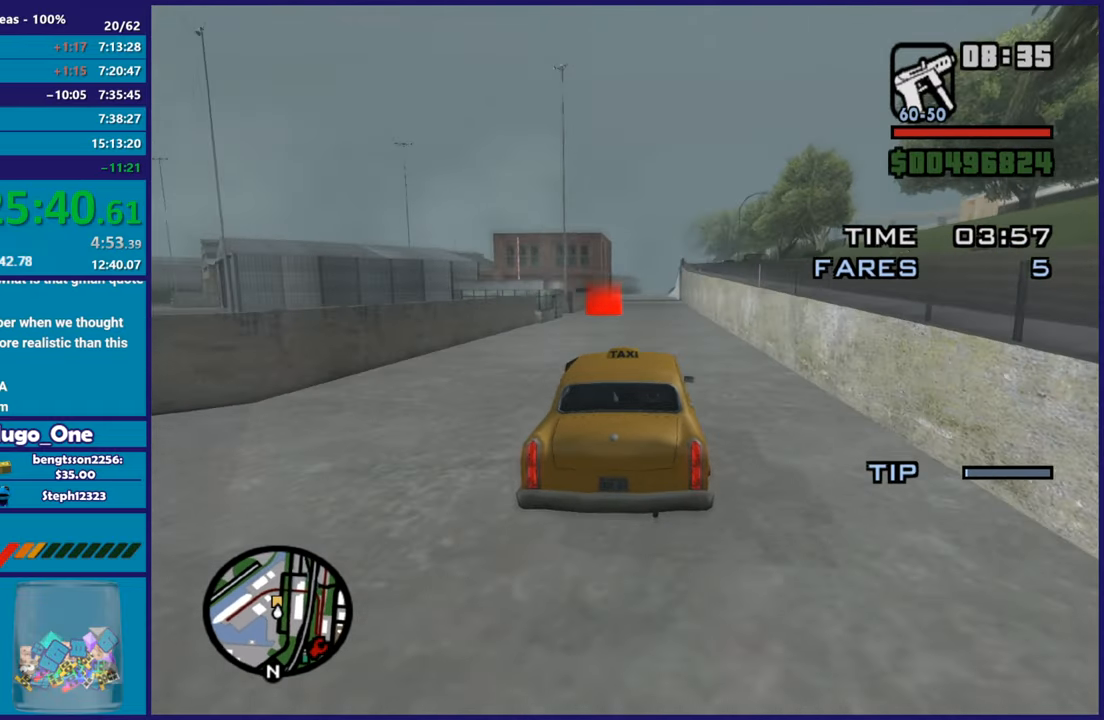
{"buttons": ["R2"], "left_stick": "center", "right_stick": "down-left", "button_events": []}
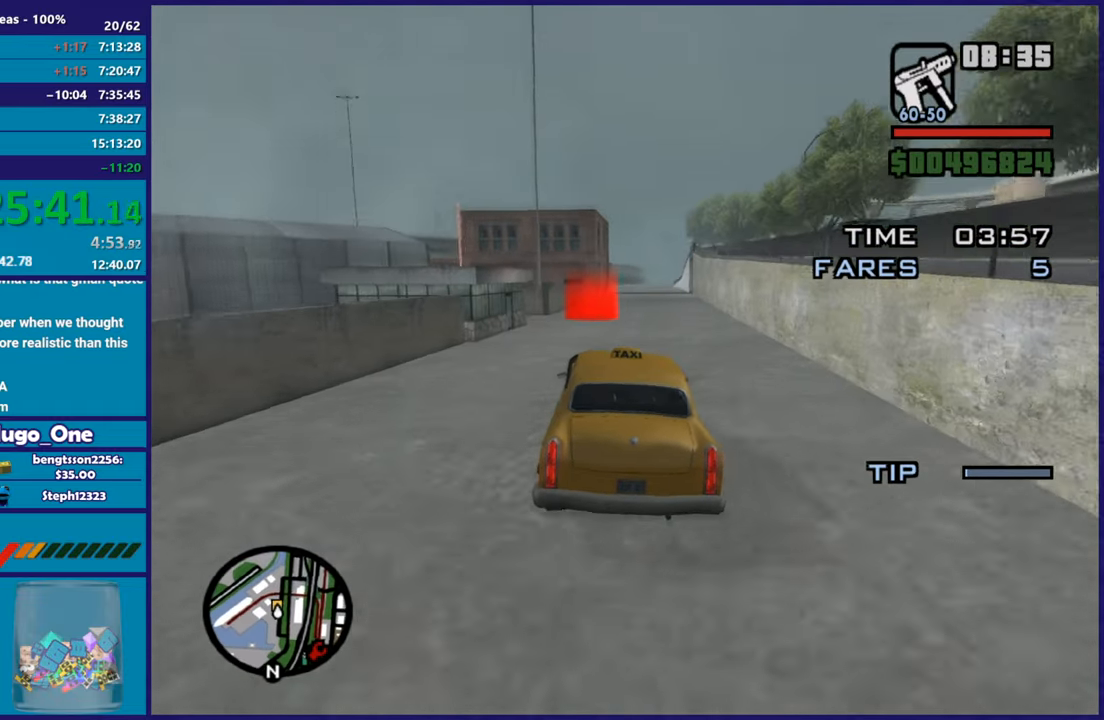
{"buttons": [], "left_stick": "center", "right_stick": "down-left", "button_events": [[400, "R2", "up"]]}
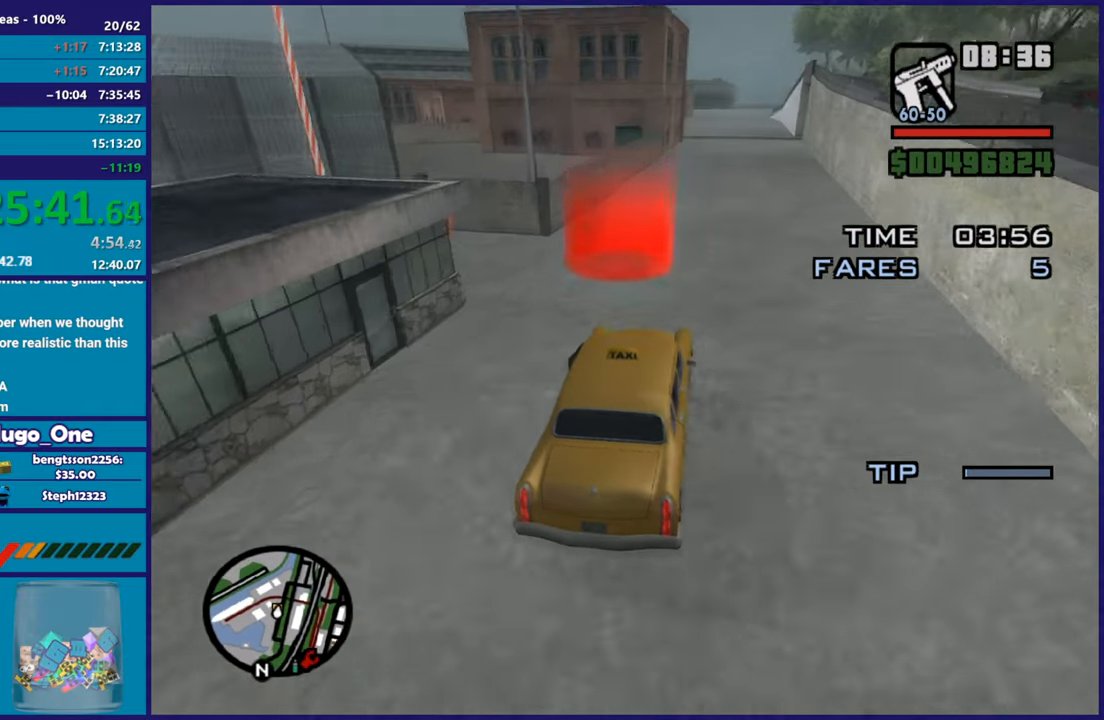
{"buttons": ["L2"], "left_stick": "center", "right_stick": "down-left", "button_events": [[100, "L2", "down"]]}
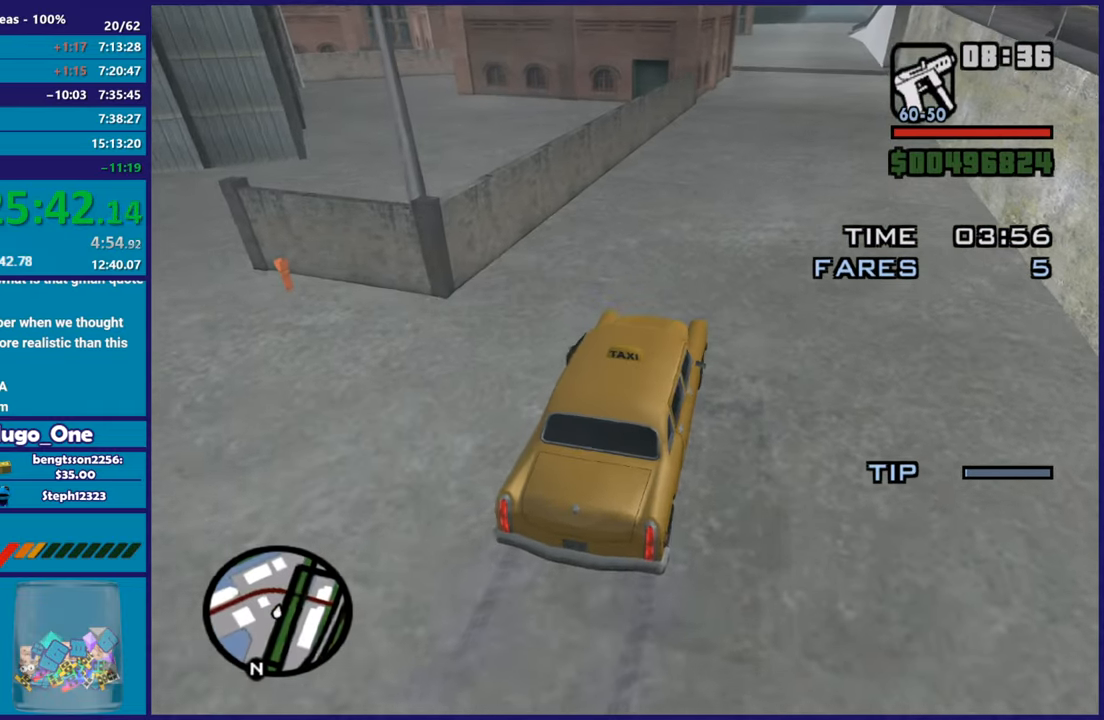
{"buttons": [], "left_stick": "center", "right_stick": "center", "button_events": [[50, "L2", "up"]]}
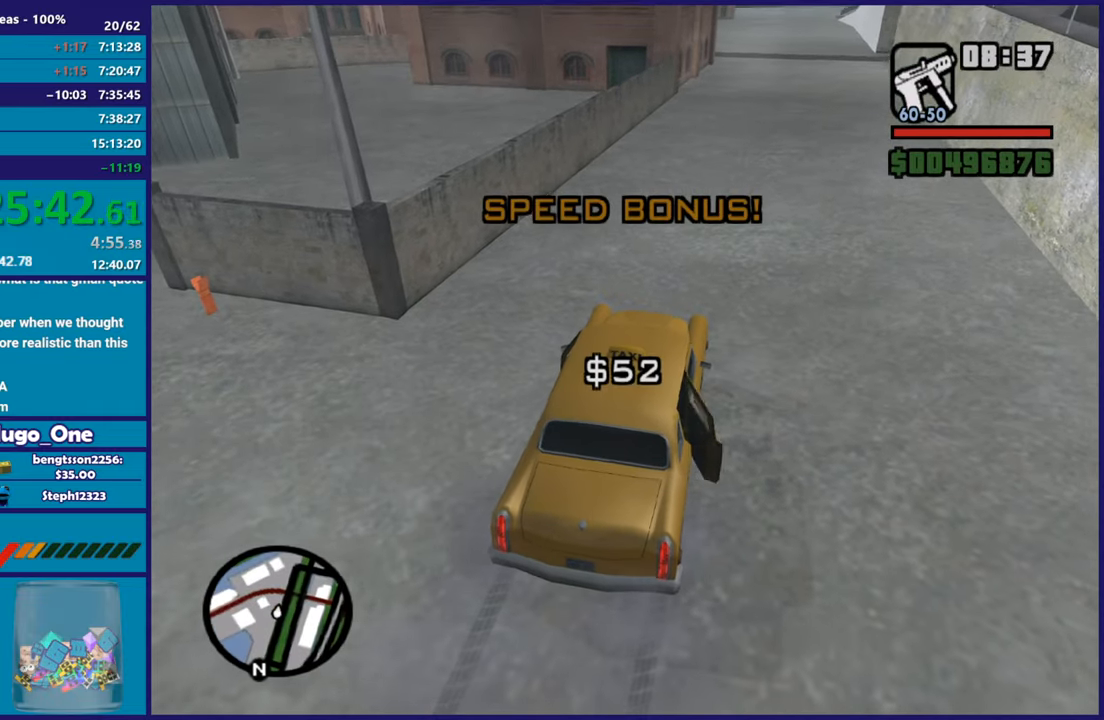
{"buttons": [], "left_stick": "center", "right_stick": "center", "button_events": []}
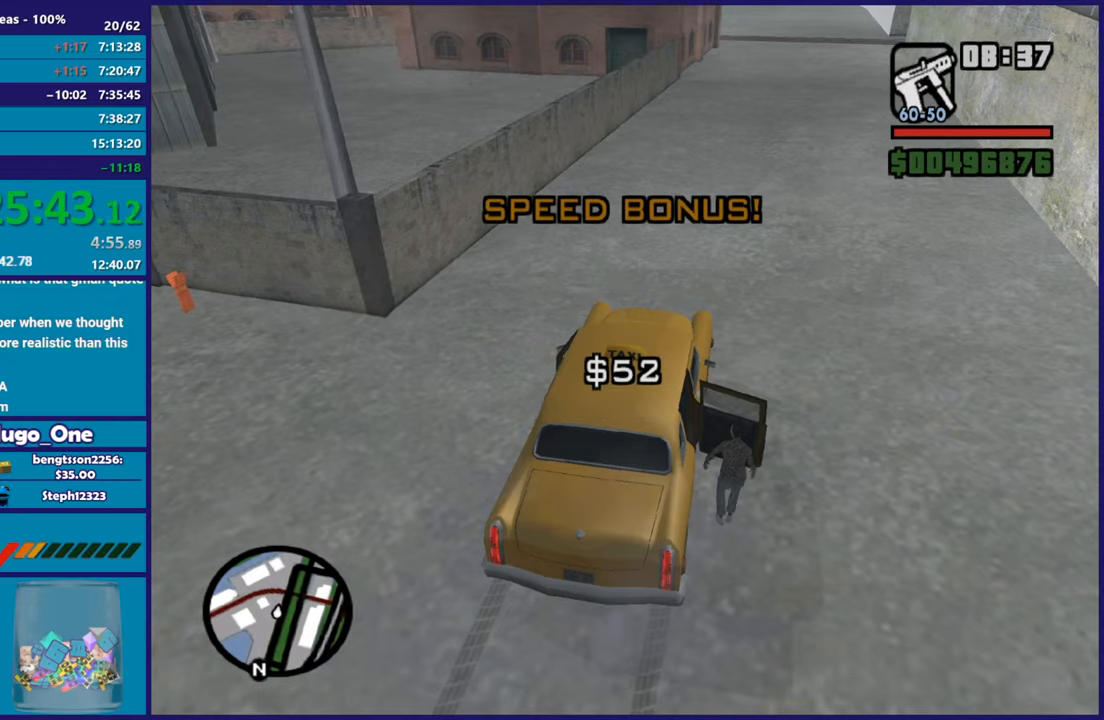
{"buttons": [], "left_stick": "center", "right_stick": "center", "button_events": []}
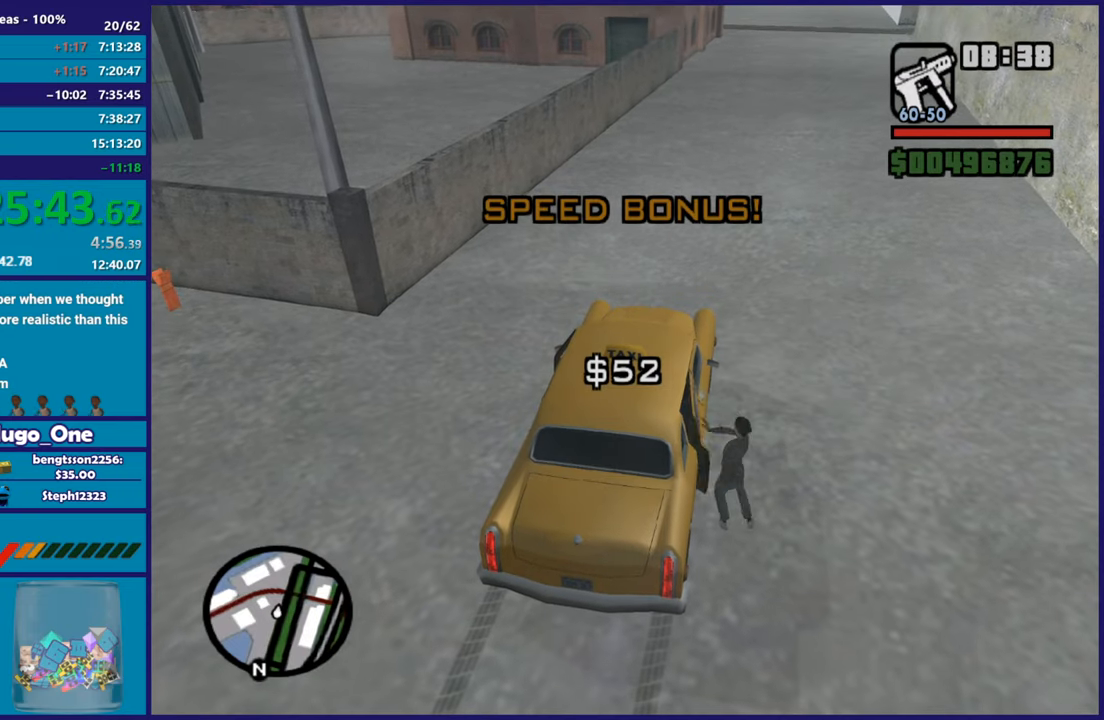
{"buttons": ["R2"], "left_stick": "center", "right_stick": "center", "button_events": [[383, "R2", "down"]]}
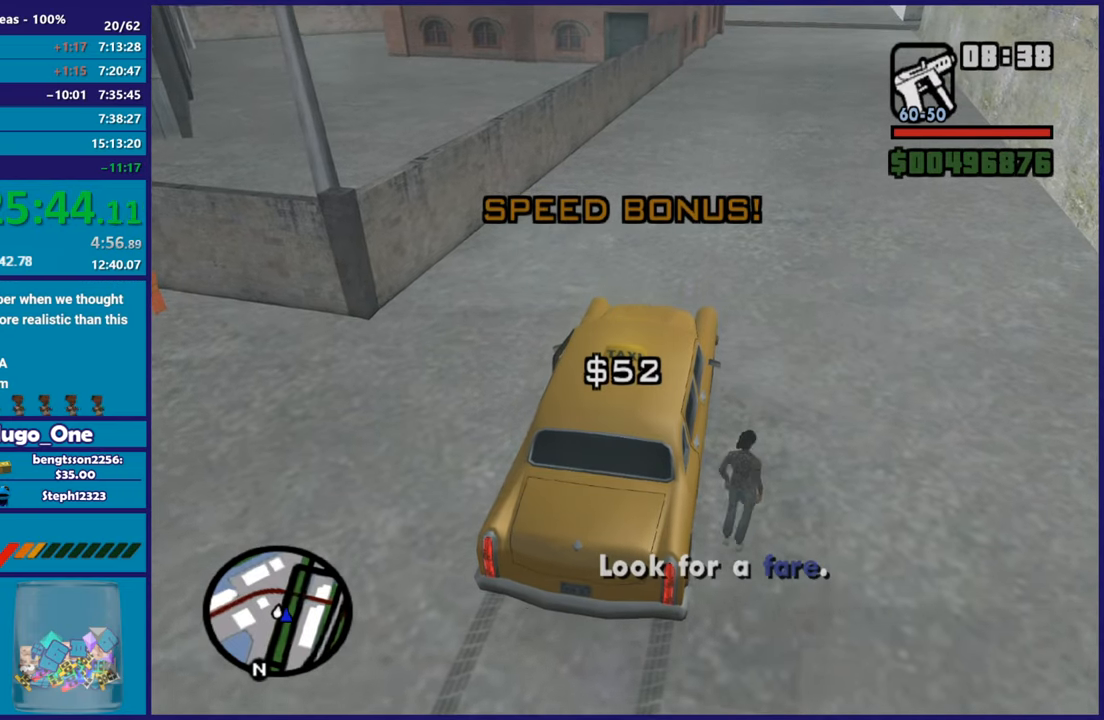
{"buttons": ["R2"], "left_stick": "right", "right_stick": "center", "button_events": []}
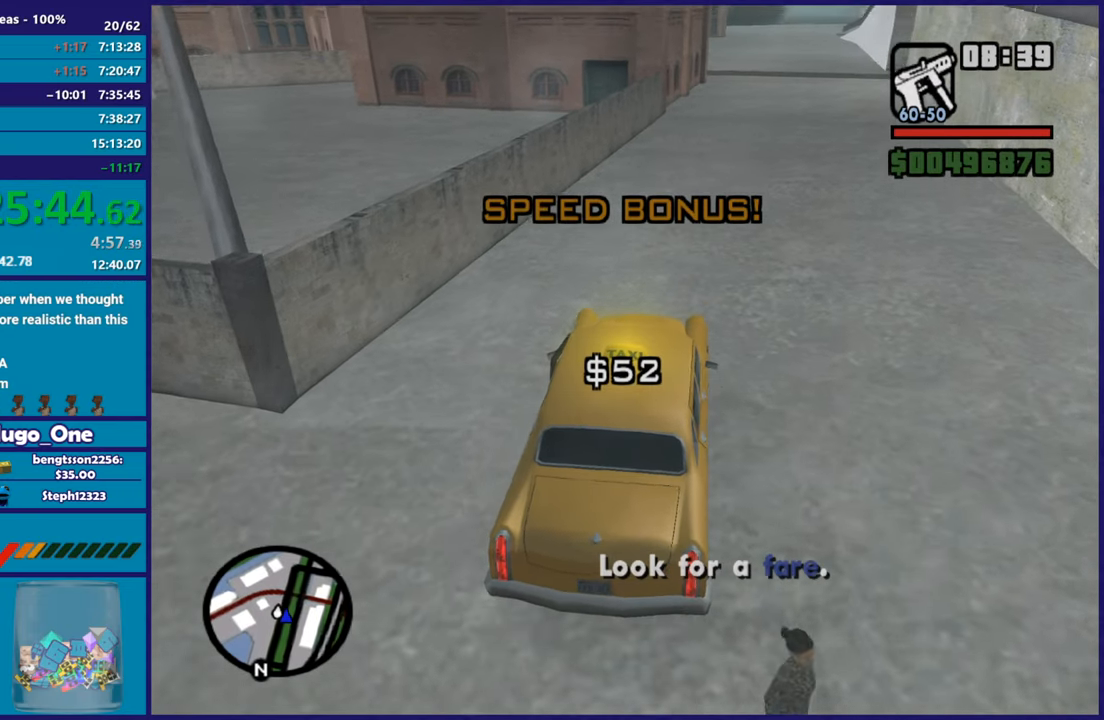
{"buttons": ["R2"], "left_stick": "right", "right_stick": "right", "button_events": []}
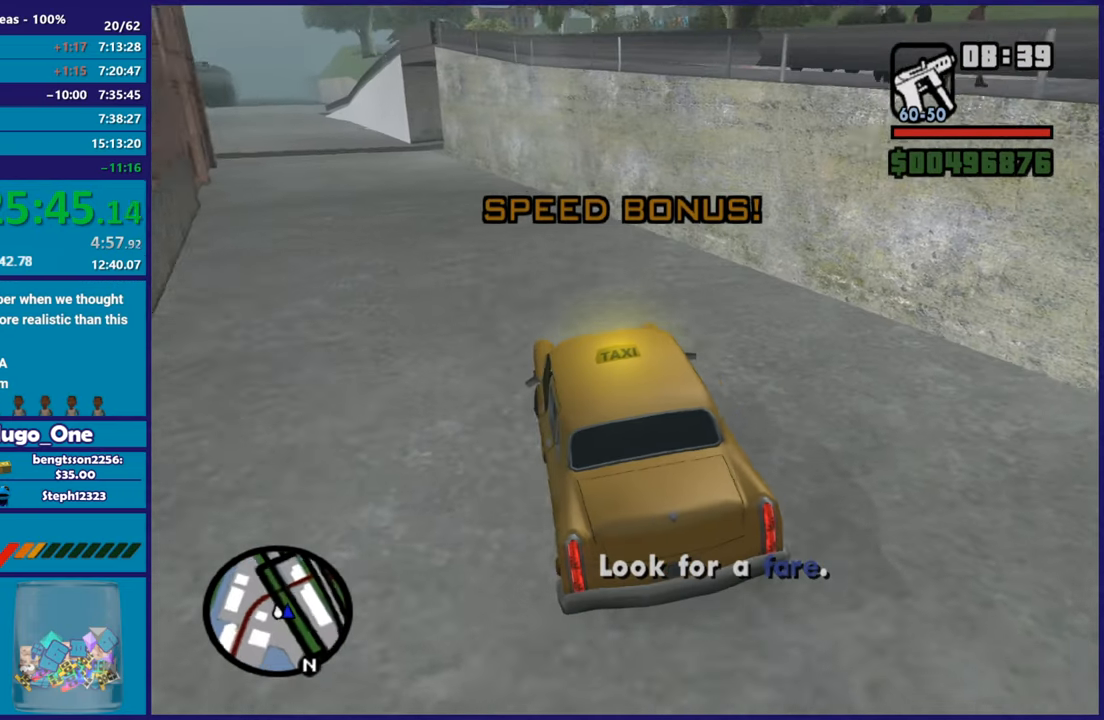
{"buttons": ["L2"], "left_stick": "left", "right_stick": "down-right", "button_events": [[200, "R2", "up"], [417, "L2", "down"]]}
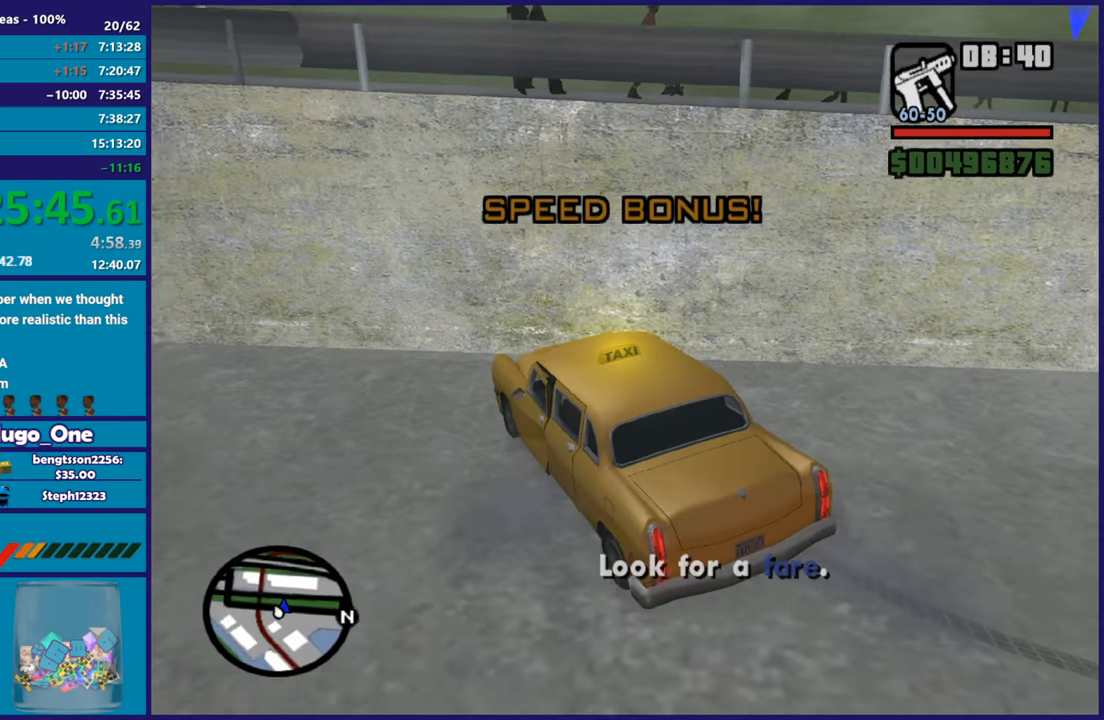
{"buttons": ["L2"], "left_stick": "left", "right_stick": "up", "button_events": []}
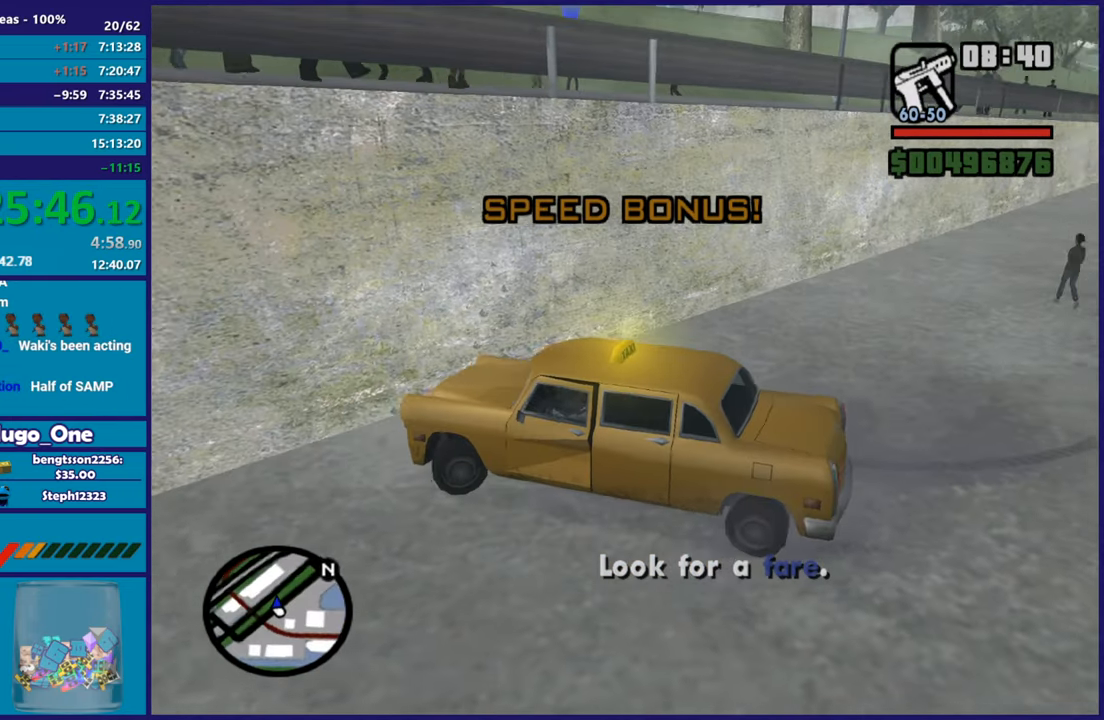
{"buttons": ["L2"], "left_stick": "left", "right_stick": "left", "button_events": []}
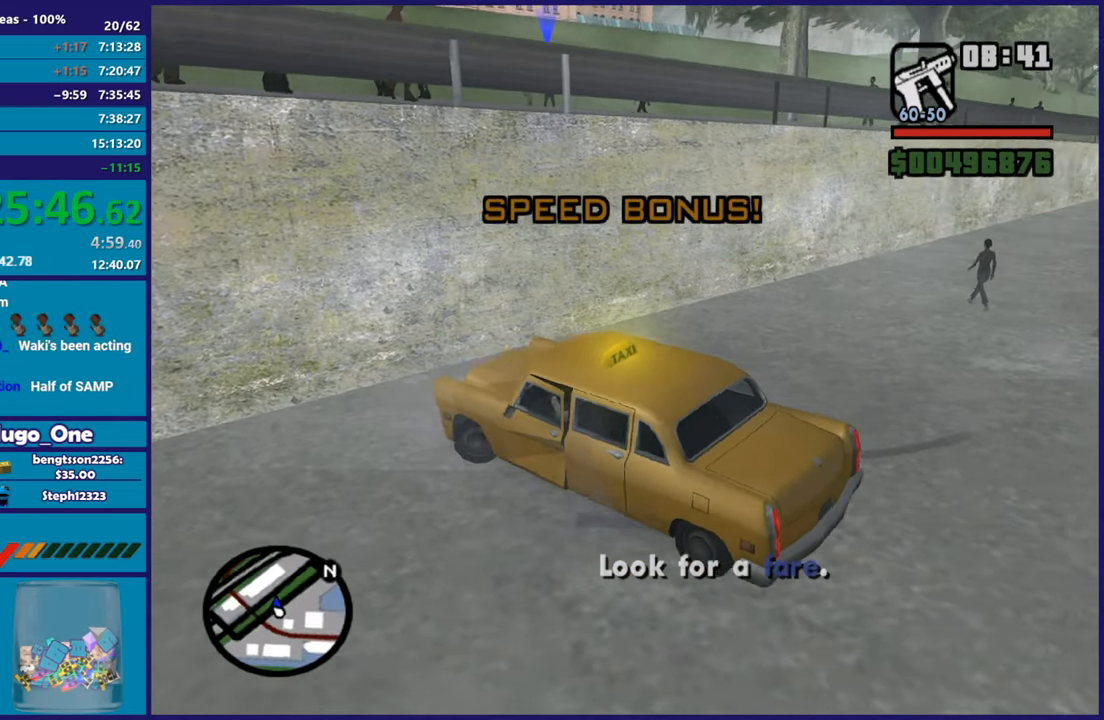
{"buttons": ["R2"], "left_stick": "up", "right_stick": "left"}